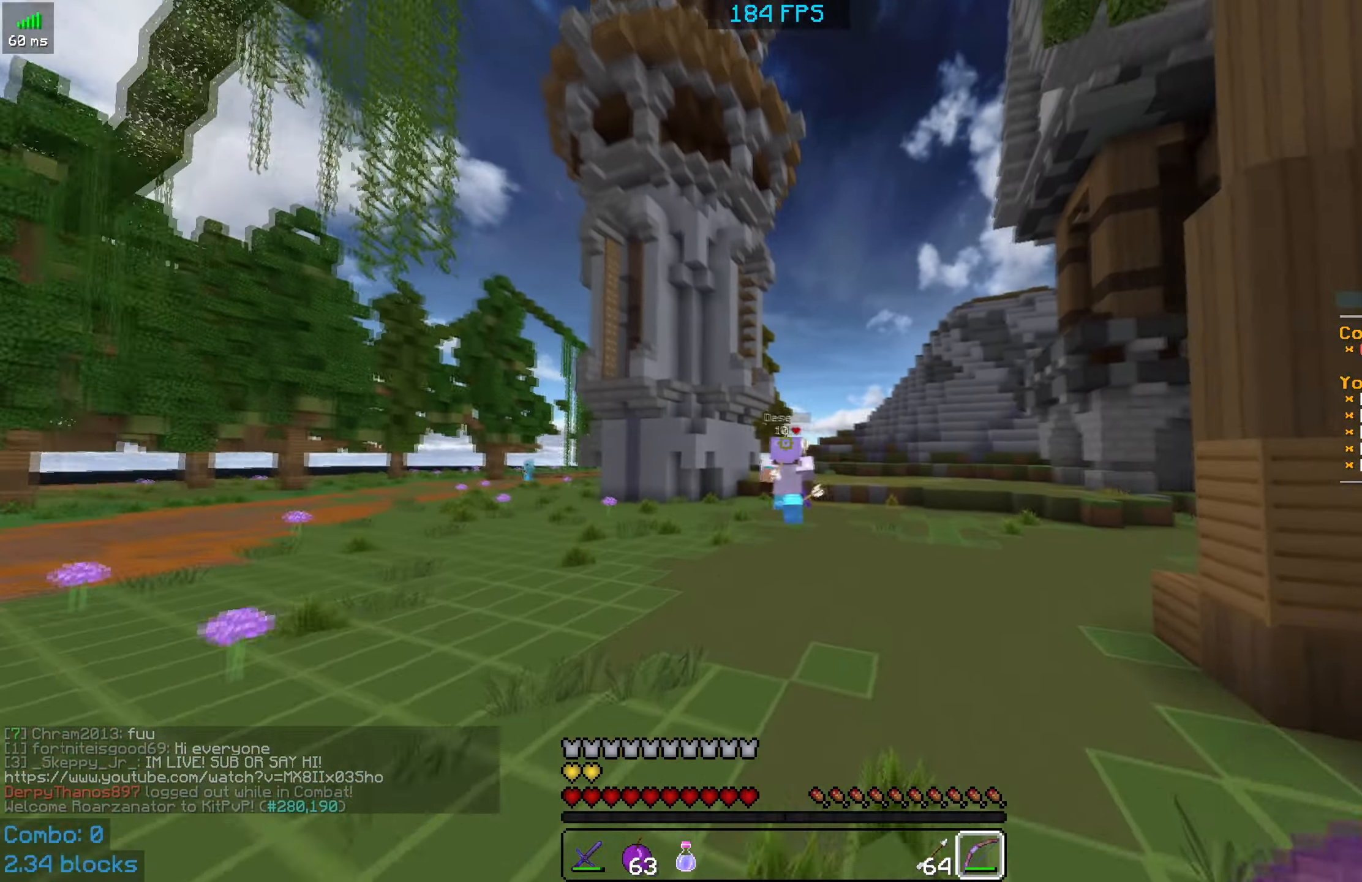
Gameplay with keyboard and mouse; each line is a JSON object with the keys and mouse buttons held at the frame after it. "events" lists presses ("down") and releases ("up") of "a", "d", "s", "space", "w", "mouse_left" and "mouse_right" between this image and that frame as [ms after this image, input, new state], when the widget could be followed in between. "mouse_left", "mouse_right" = the "left", "right" buttons of the "mouse" list. No other keys are recorded. Fast repeated clicks can show as one long hold. Mouse movement is not recorded.
{"keys": ["space", "w"], "mouse": ["left"], "events": [[250, "mouse_right", "down"], [317, "mouse_right", "up"], [484, "mouse_left", "down"]]}
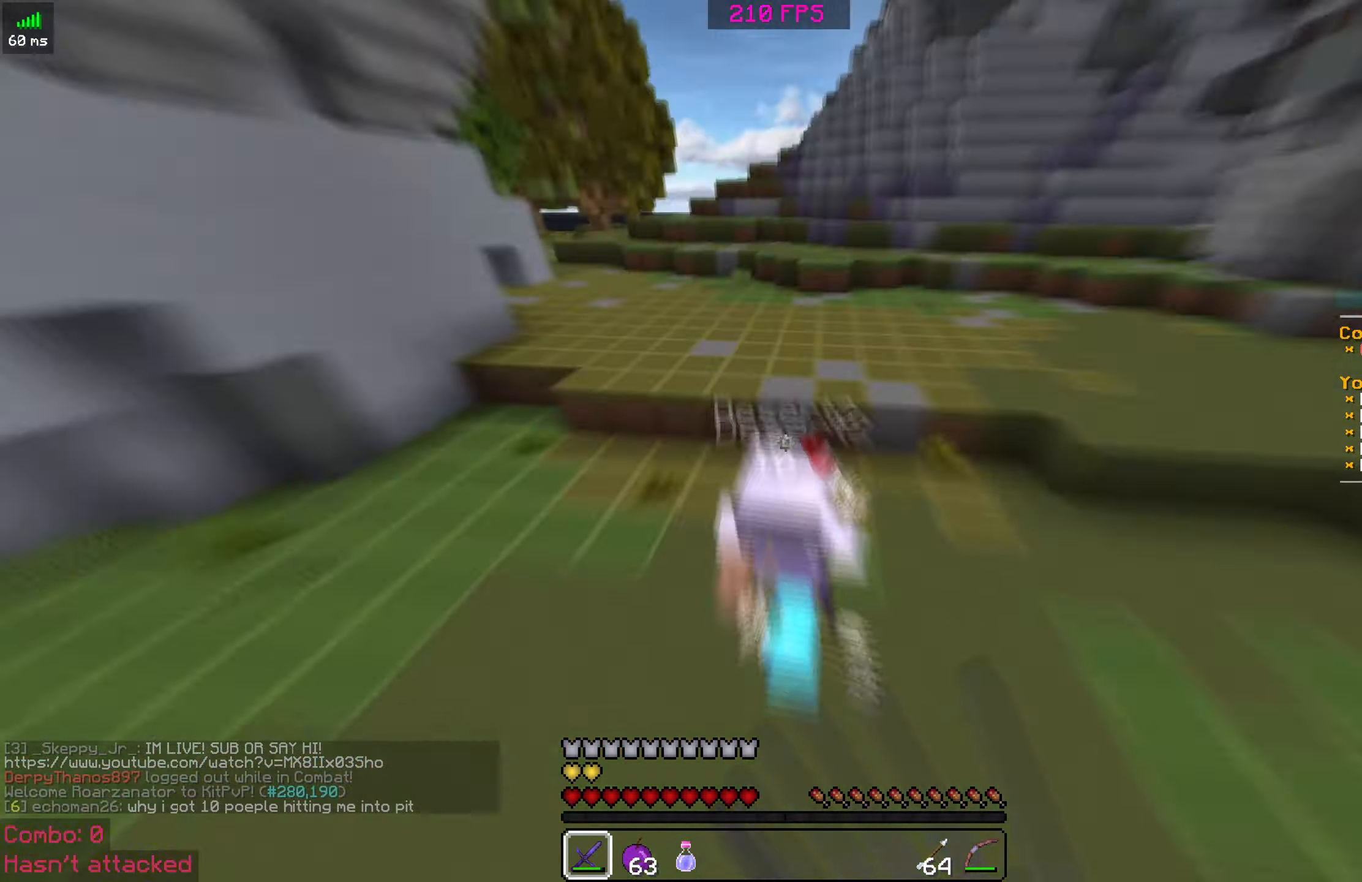
{"keys": ["space", "w"], "mouse": [], "events": [[100, "space", "up"], [134, "space", "down"], [234, "mouse_left", "up"], [400, "mouse_right", "down"], [450, "mouse_right", "up"]]}
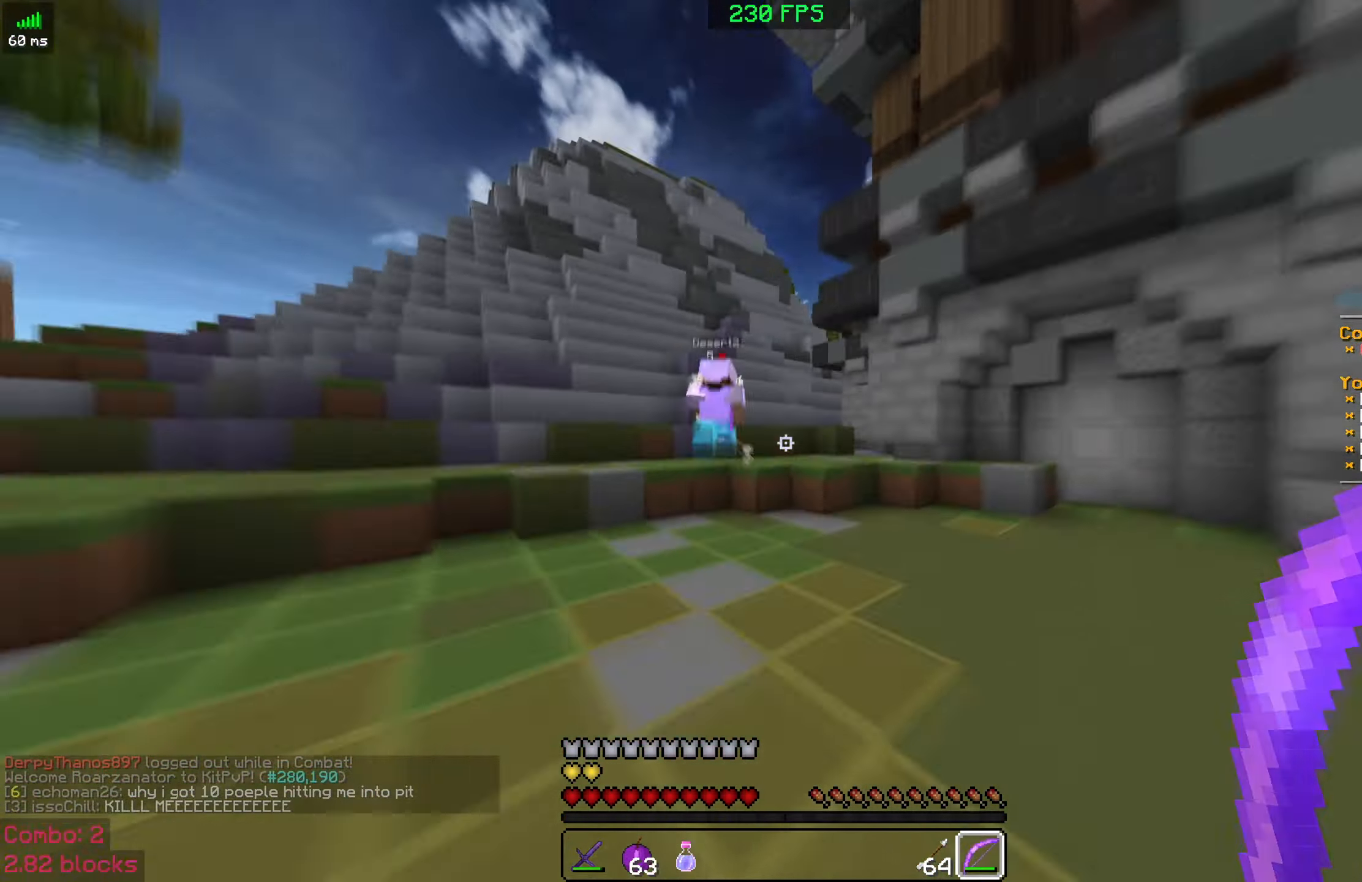
{"keys": ["space", "w"], "mouse": [], "events": [[284, "a", "down"], [367, "space", "up"], [401, "a", "up"], [417, "space", "down"], [434, "d", "down"], [484, "d", "up"]]}
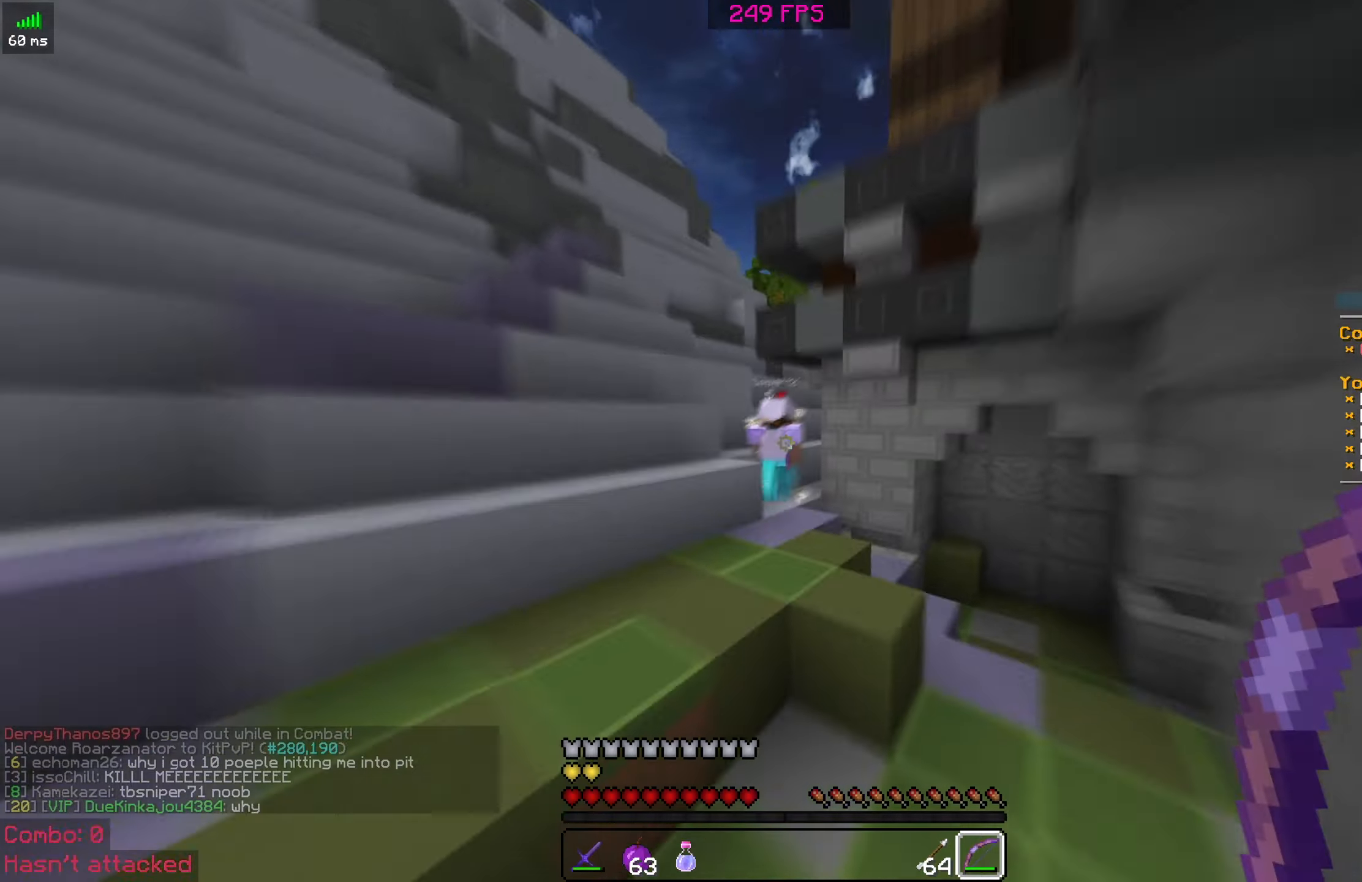
{"keys": ["a", "space", "w"], "mouse": [], "events": [[166, "space", "up"], [233, "a", "down"], [266, "a", "up"], [383, "space", "down"], [416, "space", "up"], [433, "space", "down"], [483, "a", "down"]]}
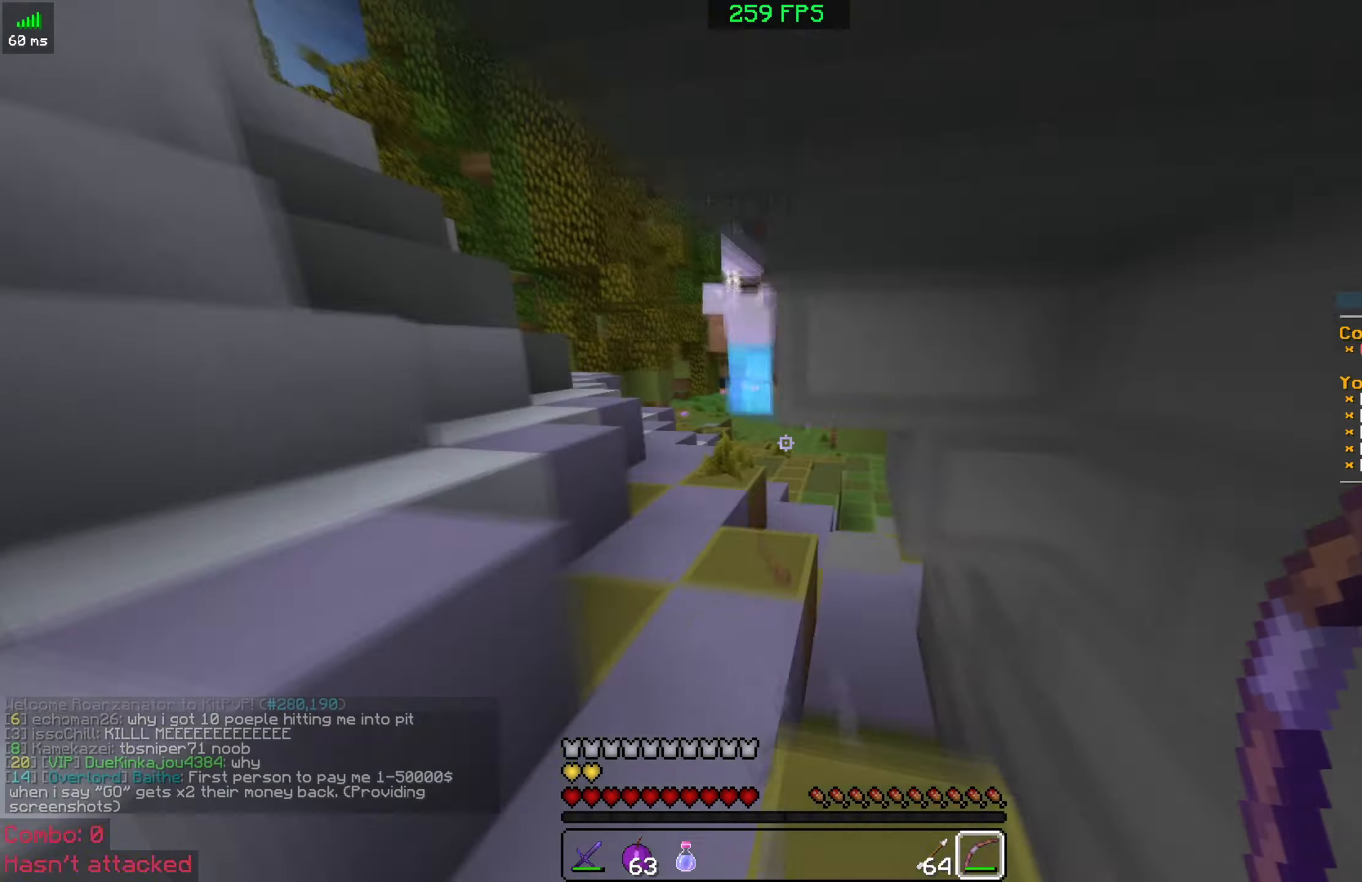
{"keys": ["space", "w"], "mouse": [], "events": [[16, "space", "up"], [83, "a", "up"], [150, "space", "down"], [266, "mouse_right", "down"], [433, "mouse_right", "up"]]}
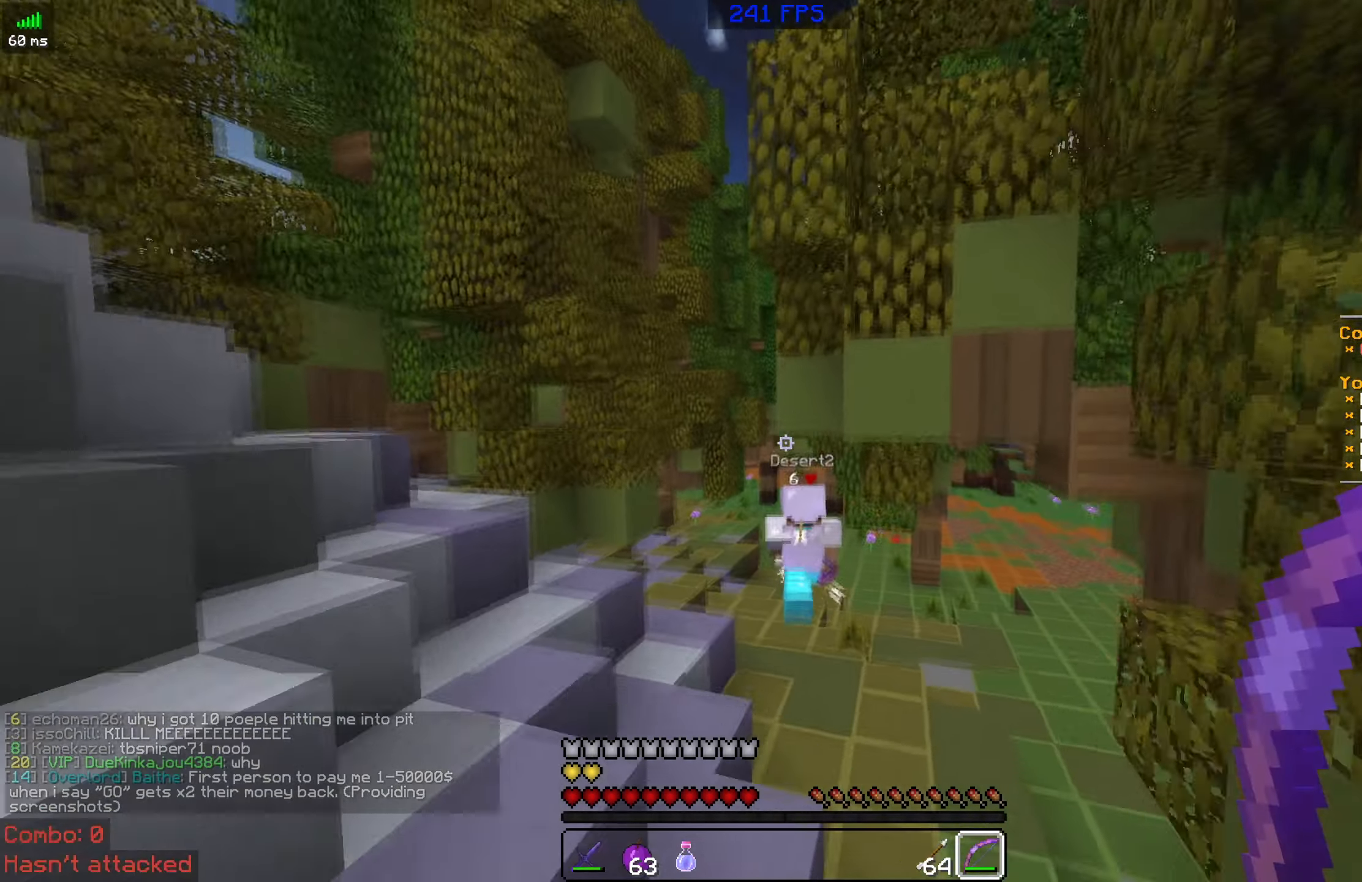
{"keys": ["a", "w"], "mouse": [], "events": [[166, "a", "down"], [433, "space", "up"]]}
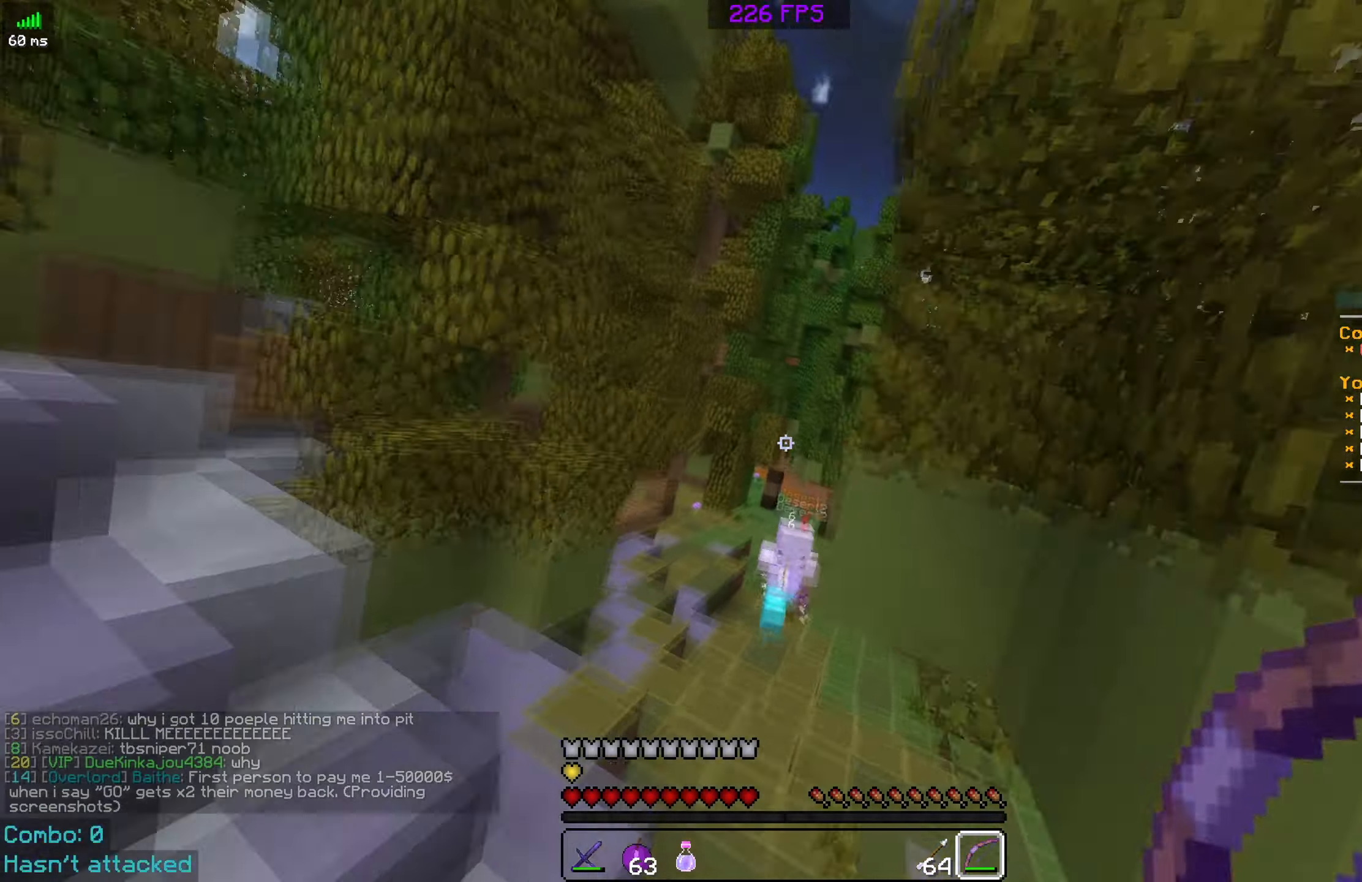
{"keys": ["d", "w"], "mouse": [], "events": [[216, "a", "up"], [366, "d", "down"]]}
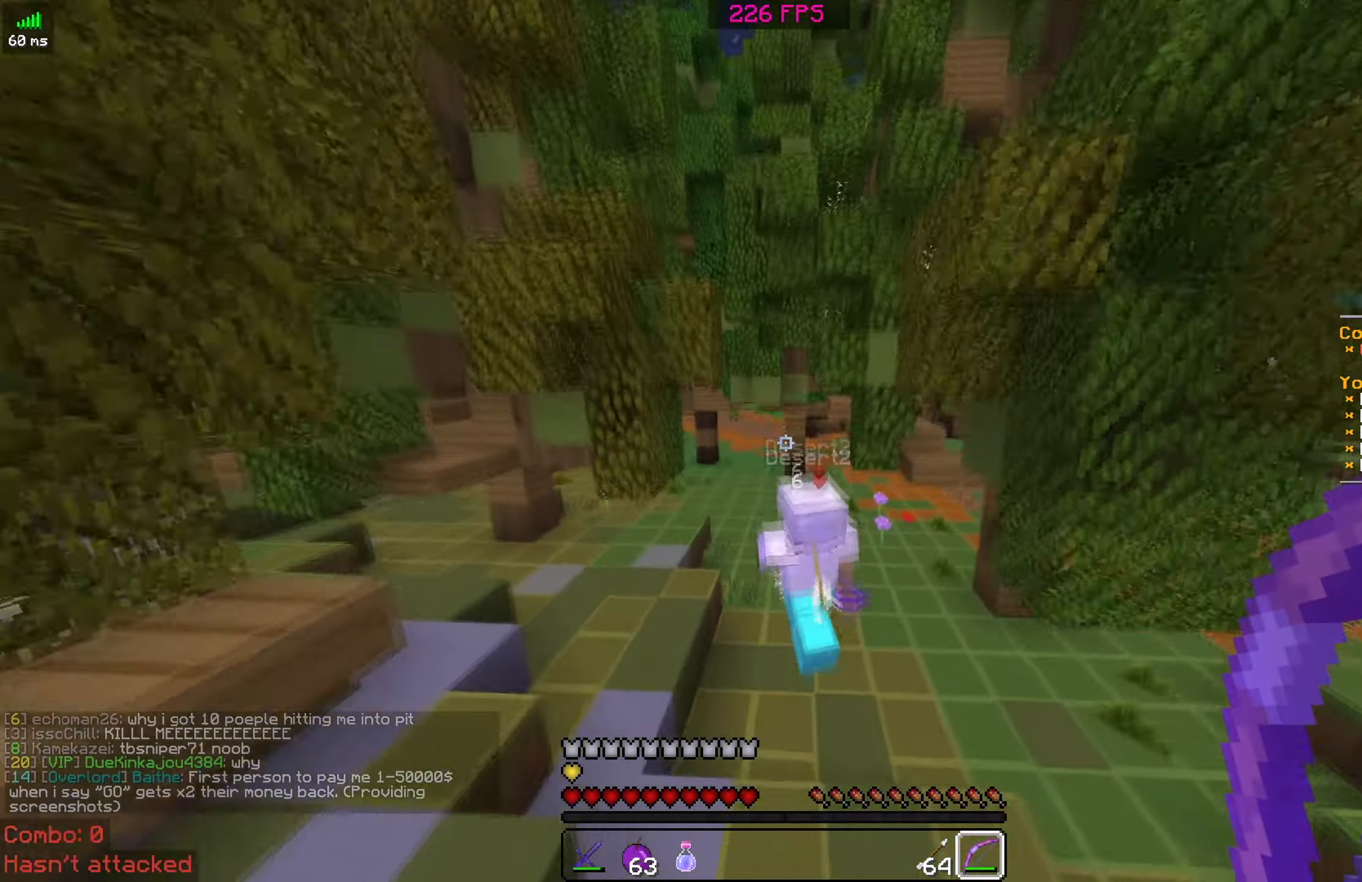
{"keys": ["space", "w"], "mouse": ["left"], "events": [[33, "d", "up"], [166, "space", "down"], [216, "mouse_left", "down"], [333, "mouse_left", "up"], [366, "mouse_left", "down"]]}
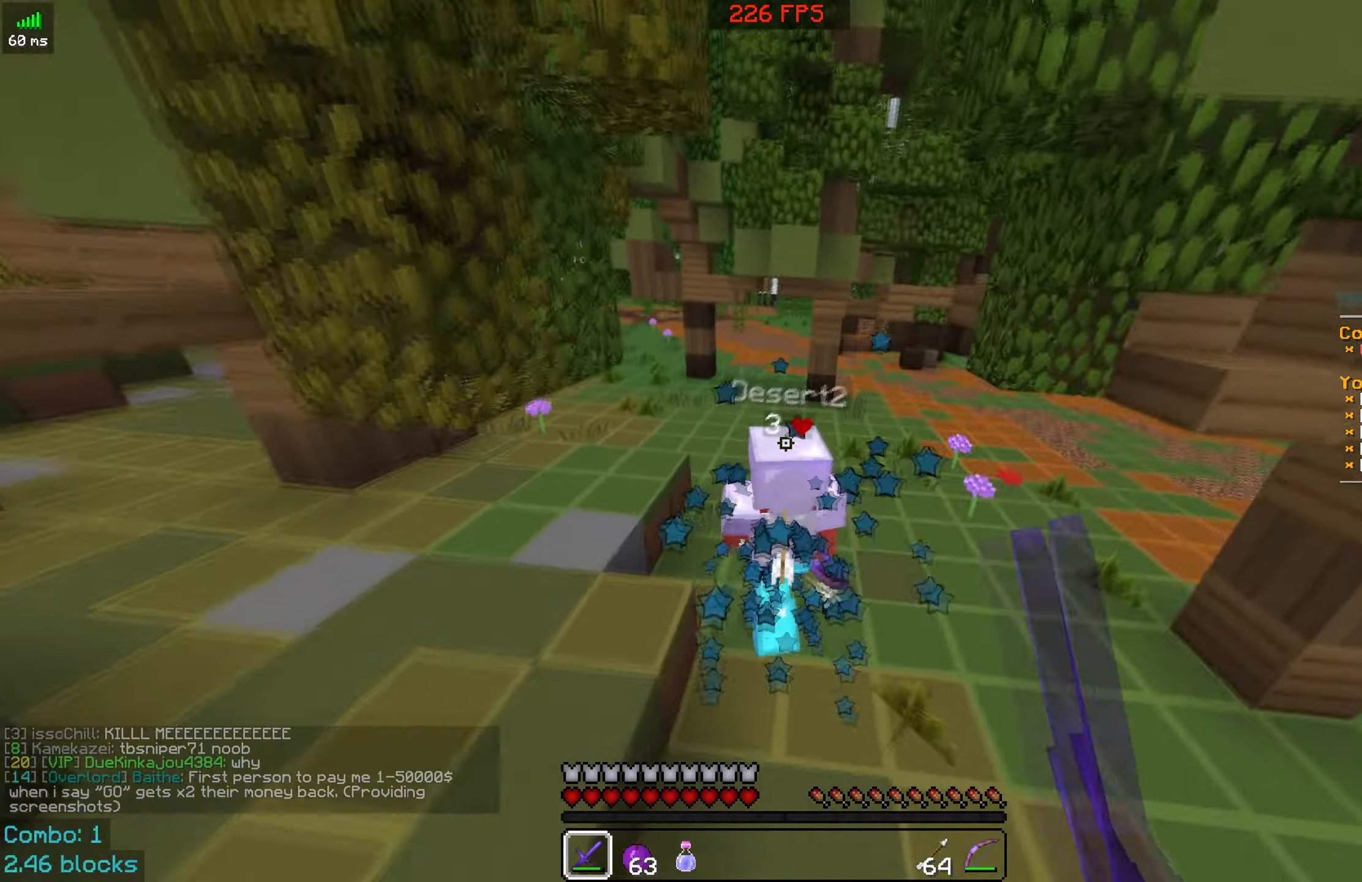
{"keys": ["space", "w"], "mouse": [], "events": [[33, "mouse_left", "up"], [83, "mouse_left", "down"], [183, "mouse_left", "up"]]}
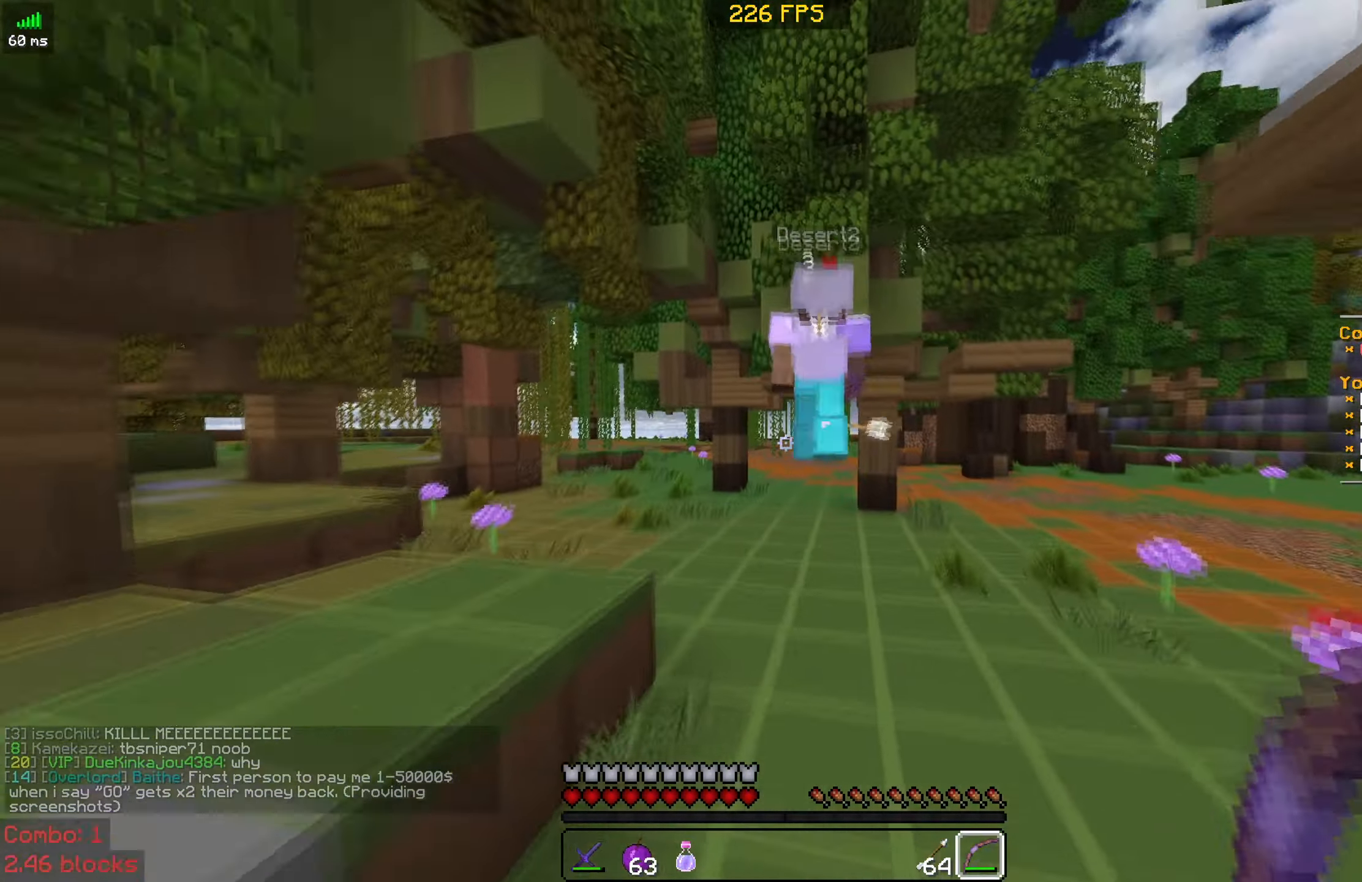
{"keys": ["space", "w"], "mouse": [], "events": [[166, "mouse_right", "down"], [366, "mouse_right", "up"]]}
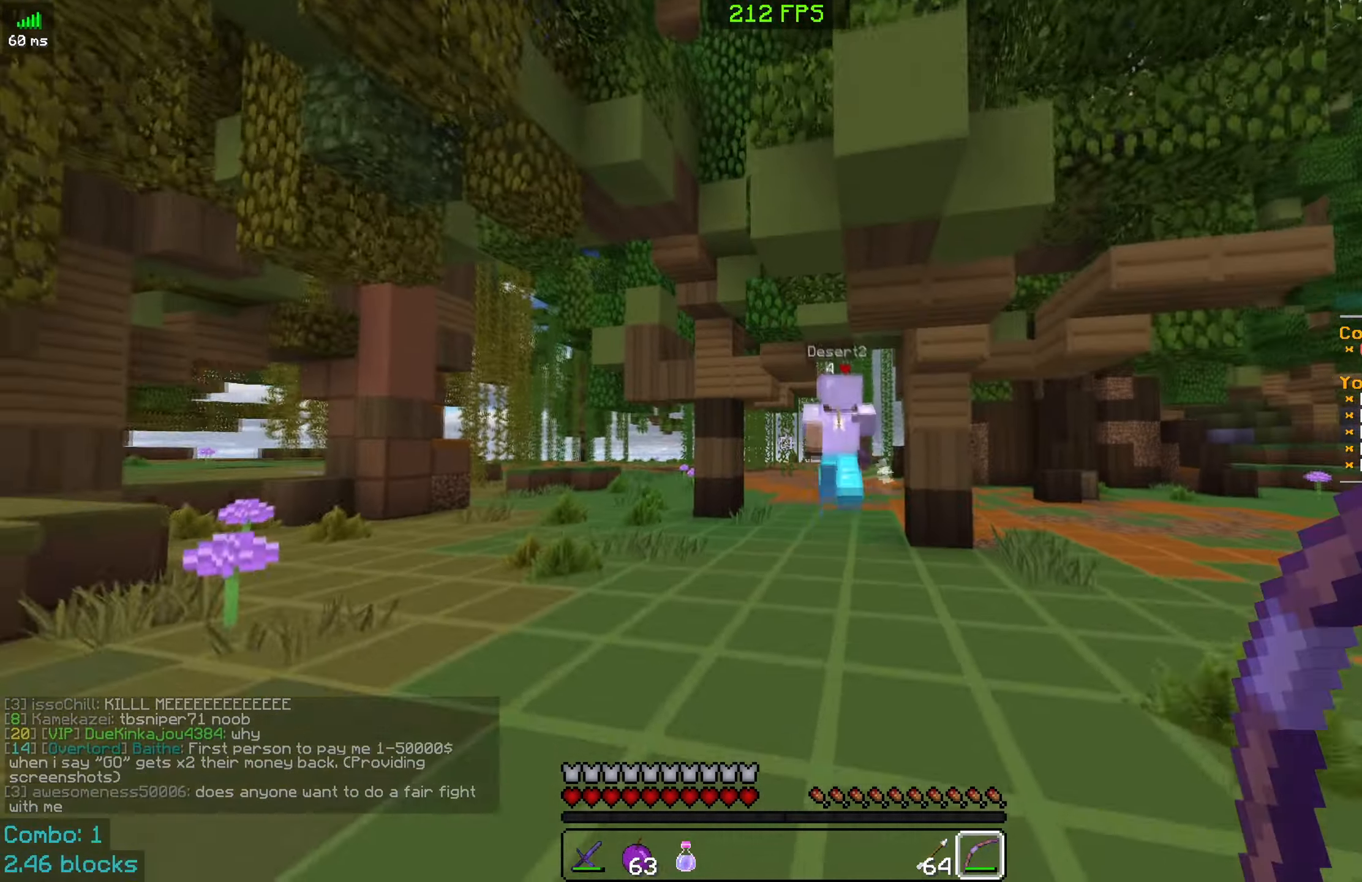
{"keys": ["w"], "mouse": [], "events": [[166, "space", "up"]]}
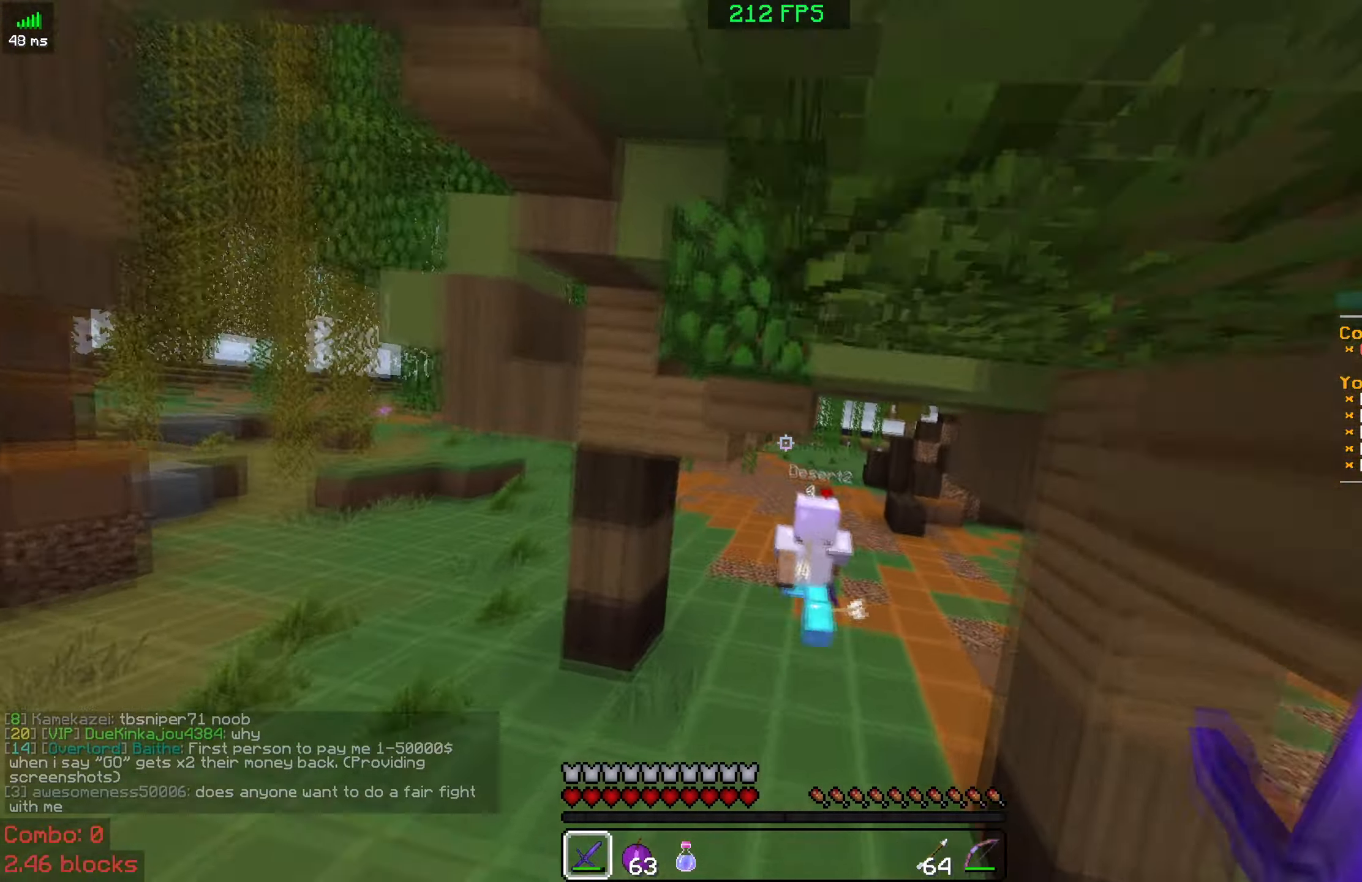
{"keys": ["w"], "mouse": [], "events": [[216, "d", "down"], [333, "d", "up"]]}
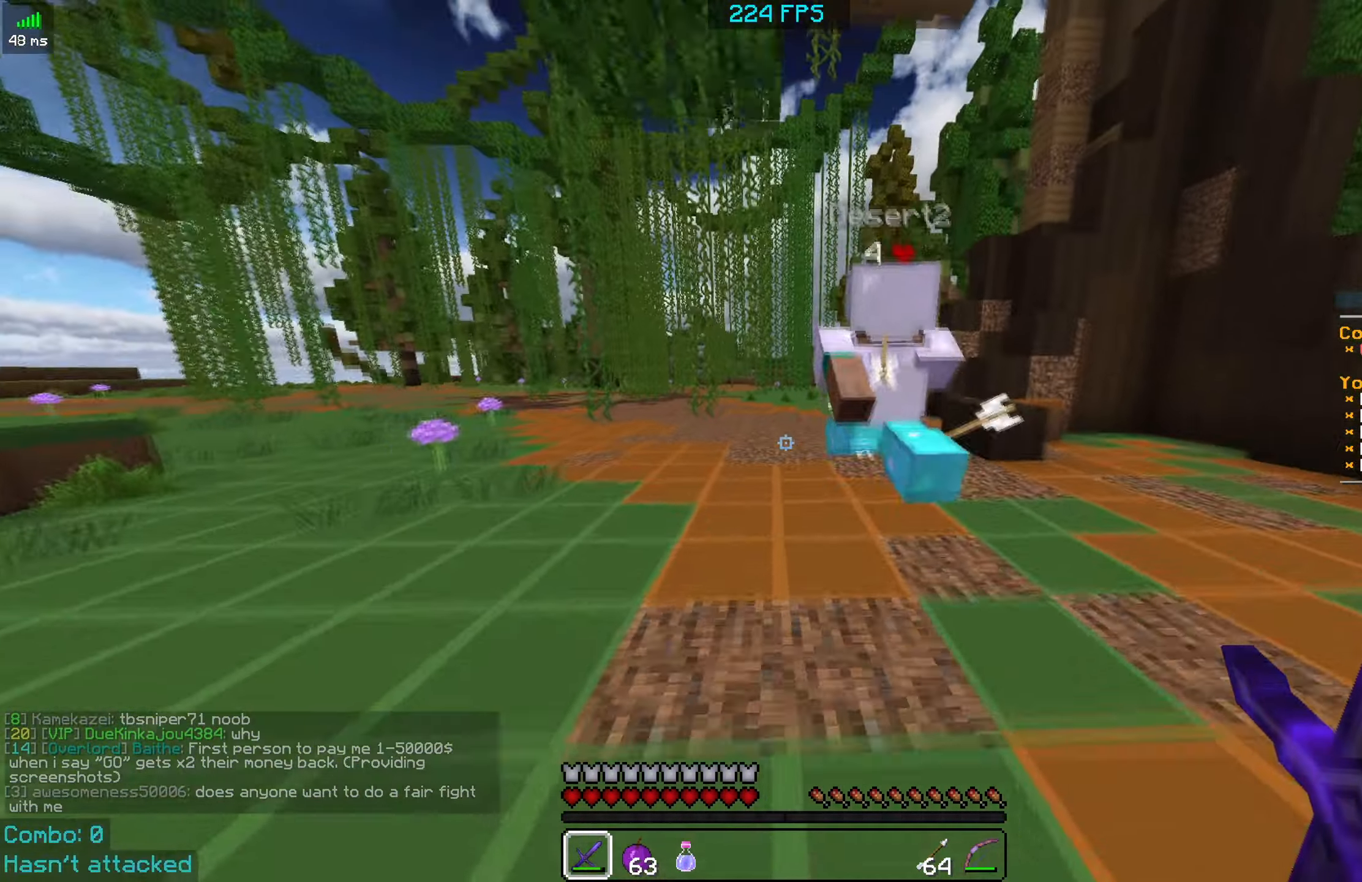
{"keys": ["space", "w"], "mouse": [], "events": [[33, "space", "down"]]}
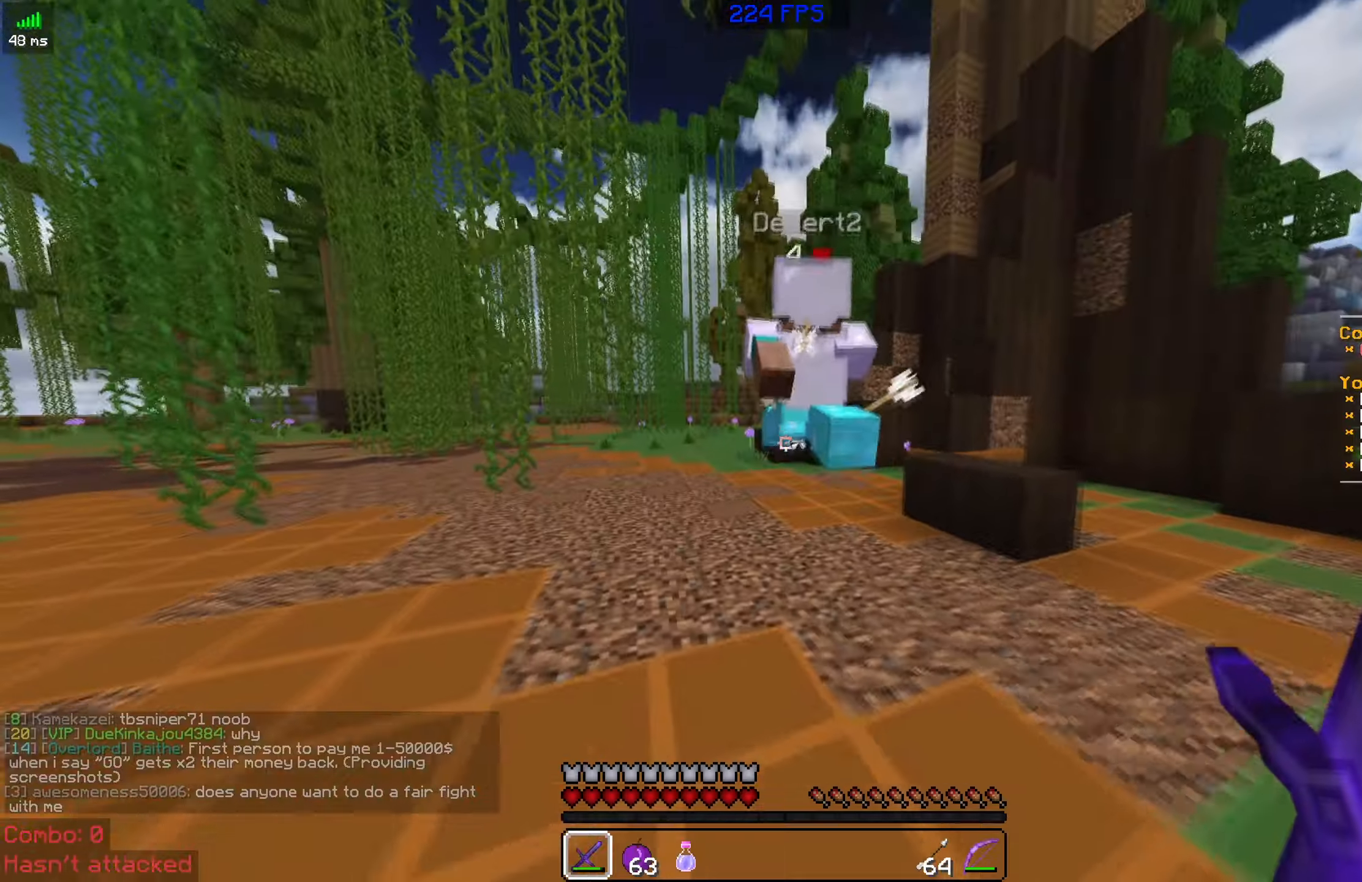
{"keys": ["space", "w"], "mouse": ["left"], "events": [[250, "mouse_left", "down"], [383, "mouse_left", "up"], [417, "mouse_left", "down"]]}
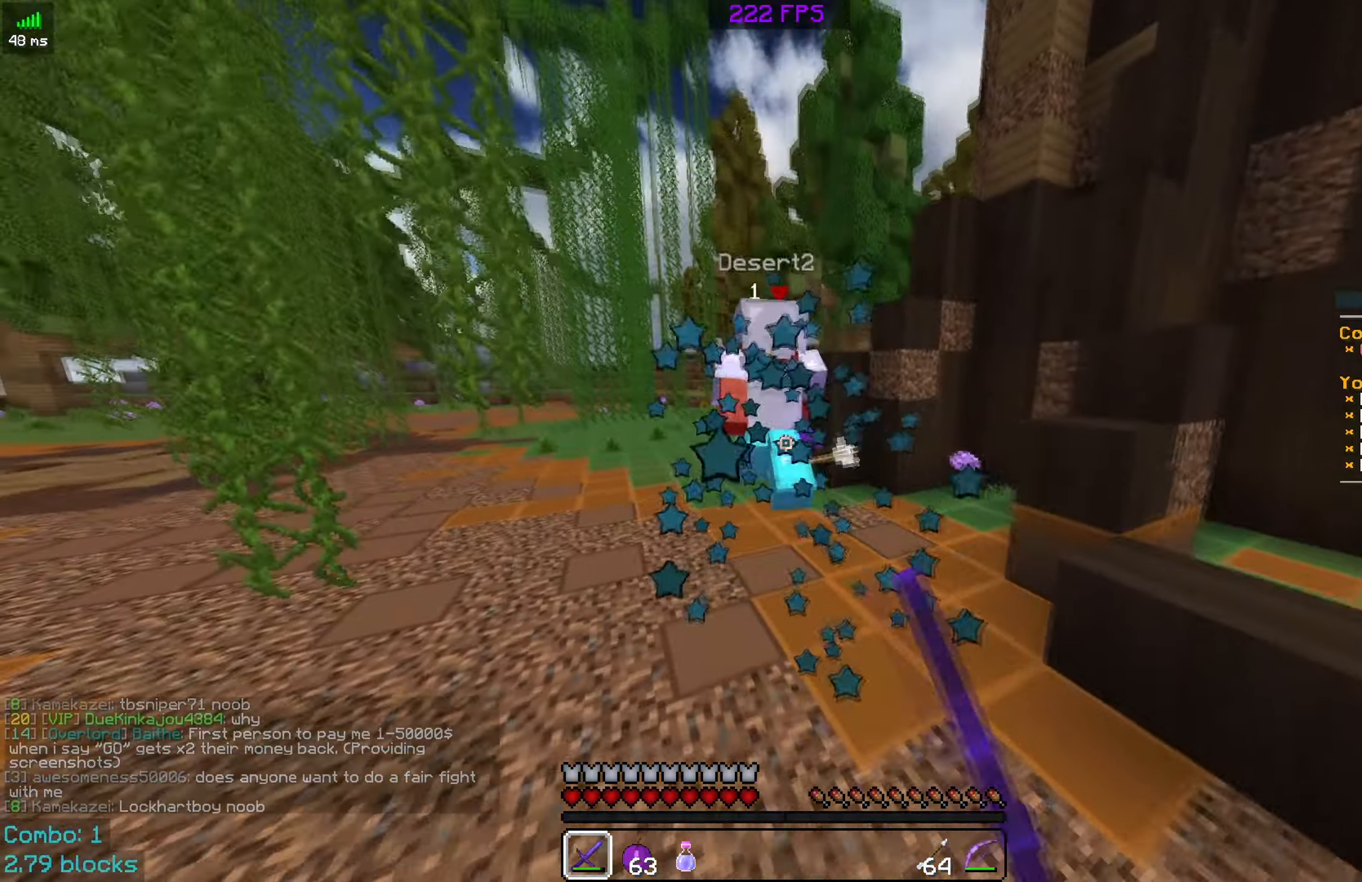
{"keys": ["space", "w"], "mouse": [], "events": [[33, "mouse_left", "up"]]}
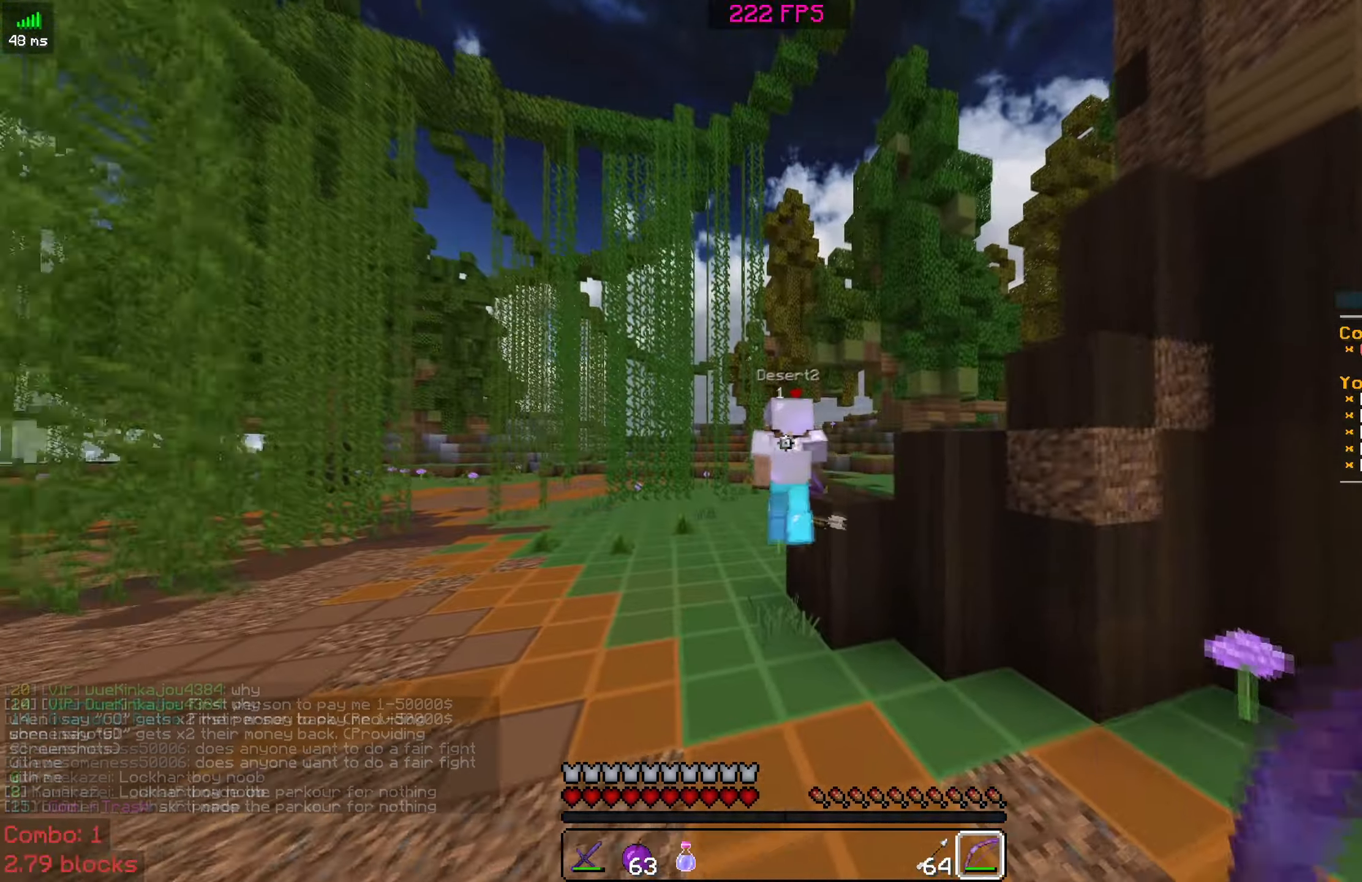
{"keys": ["space", "w"], "mouse": [], "events": [[17, "mouse_right", "down"], [167, "mouse_right", "up"]]}
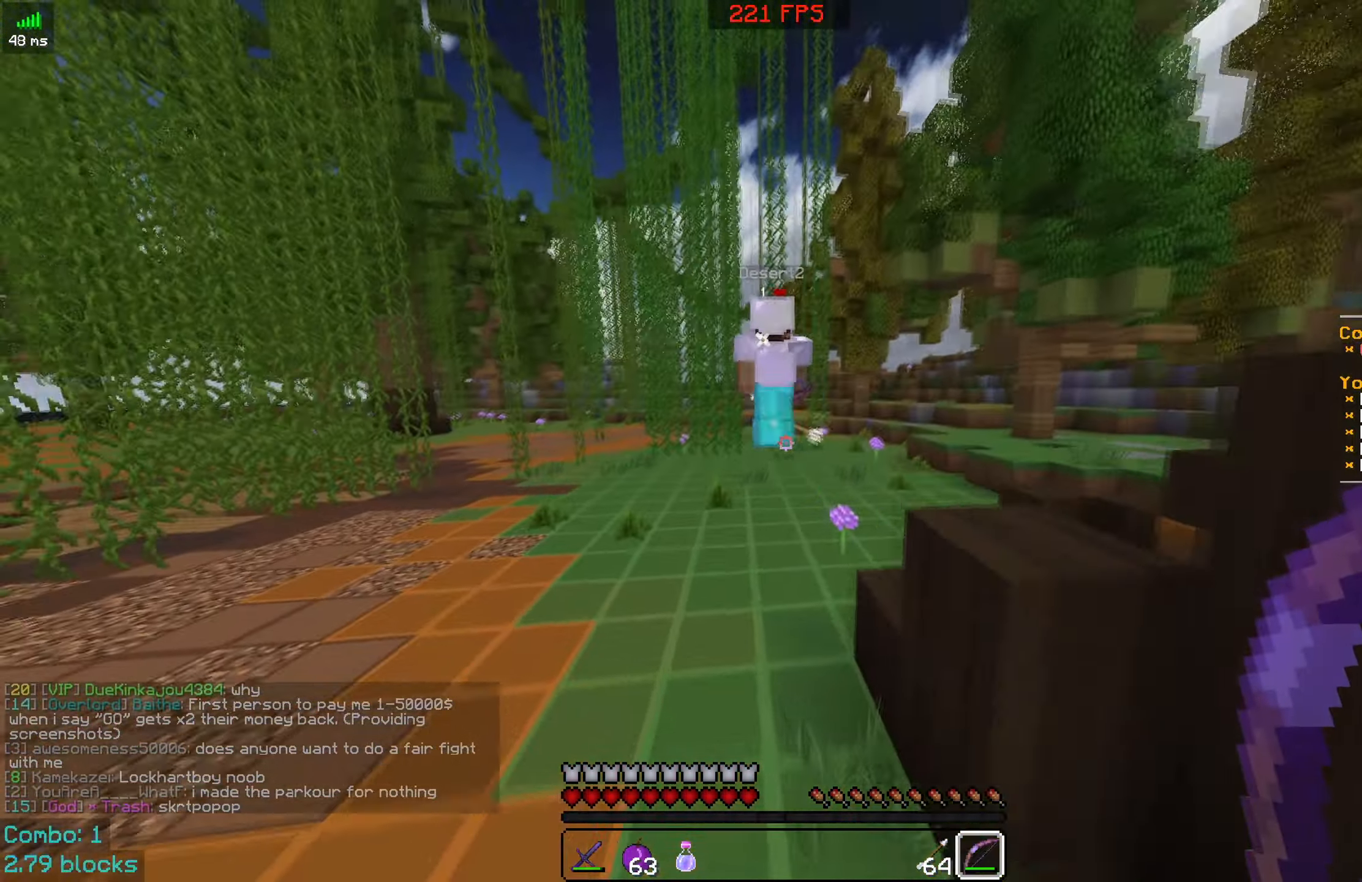
{"keys": ["w"], "mouse": ["right"], "events": [[117, "mouse_right", "down"], [467, "space", "up"]]}
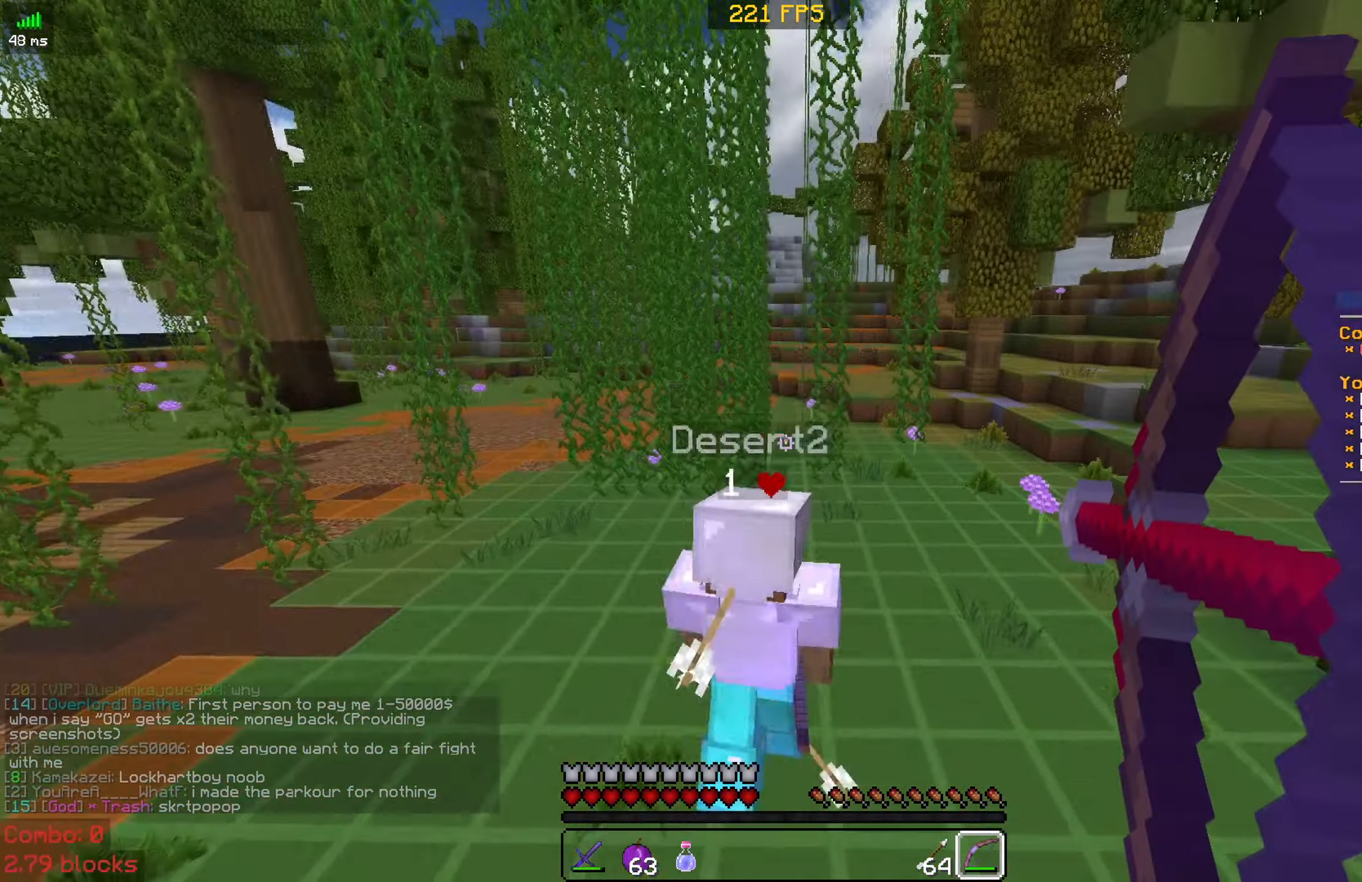
{"keys": ["w"], "mouse": ["right"], "events": [[133, "mouse_right", "up"], [267, "mouse_right", "down"]]}
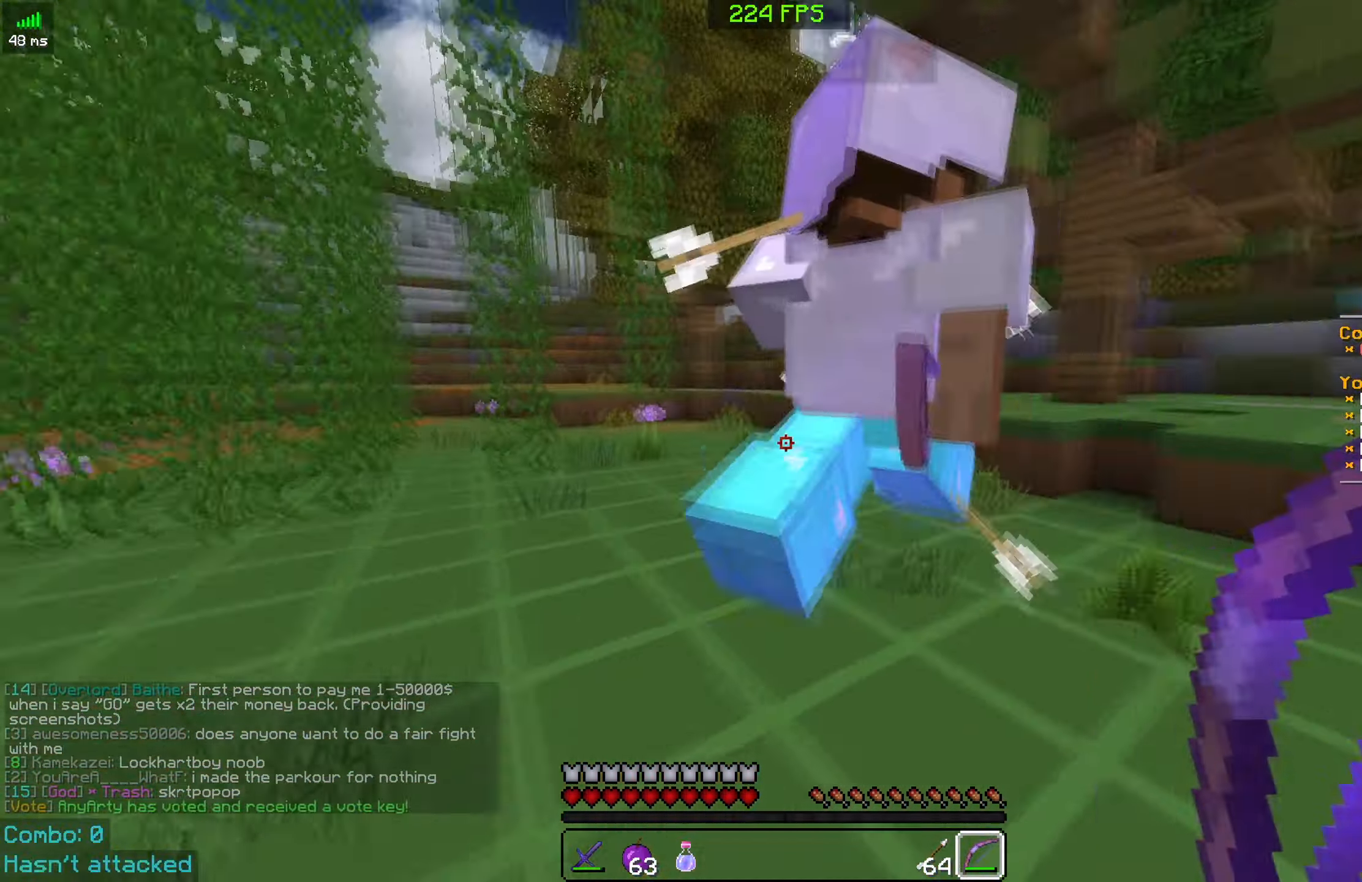
{"keys": ["w"], "mouse": ["right"], "events": []}
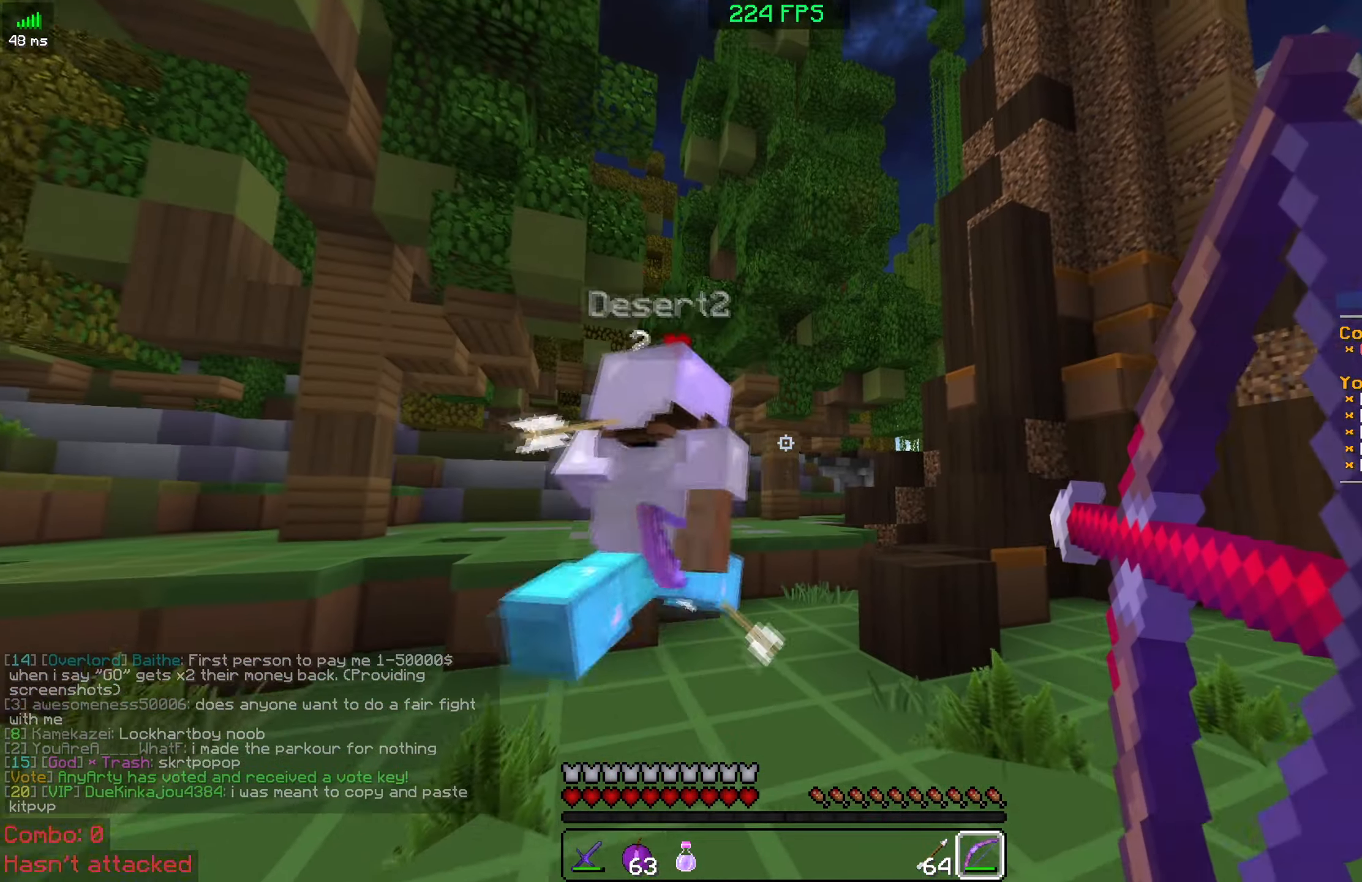
{"keys": ["w"], "mouse": ["right"], "events": [[183, "mouse_right", "up"], [267, "mouse_right", "down"]]}
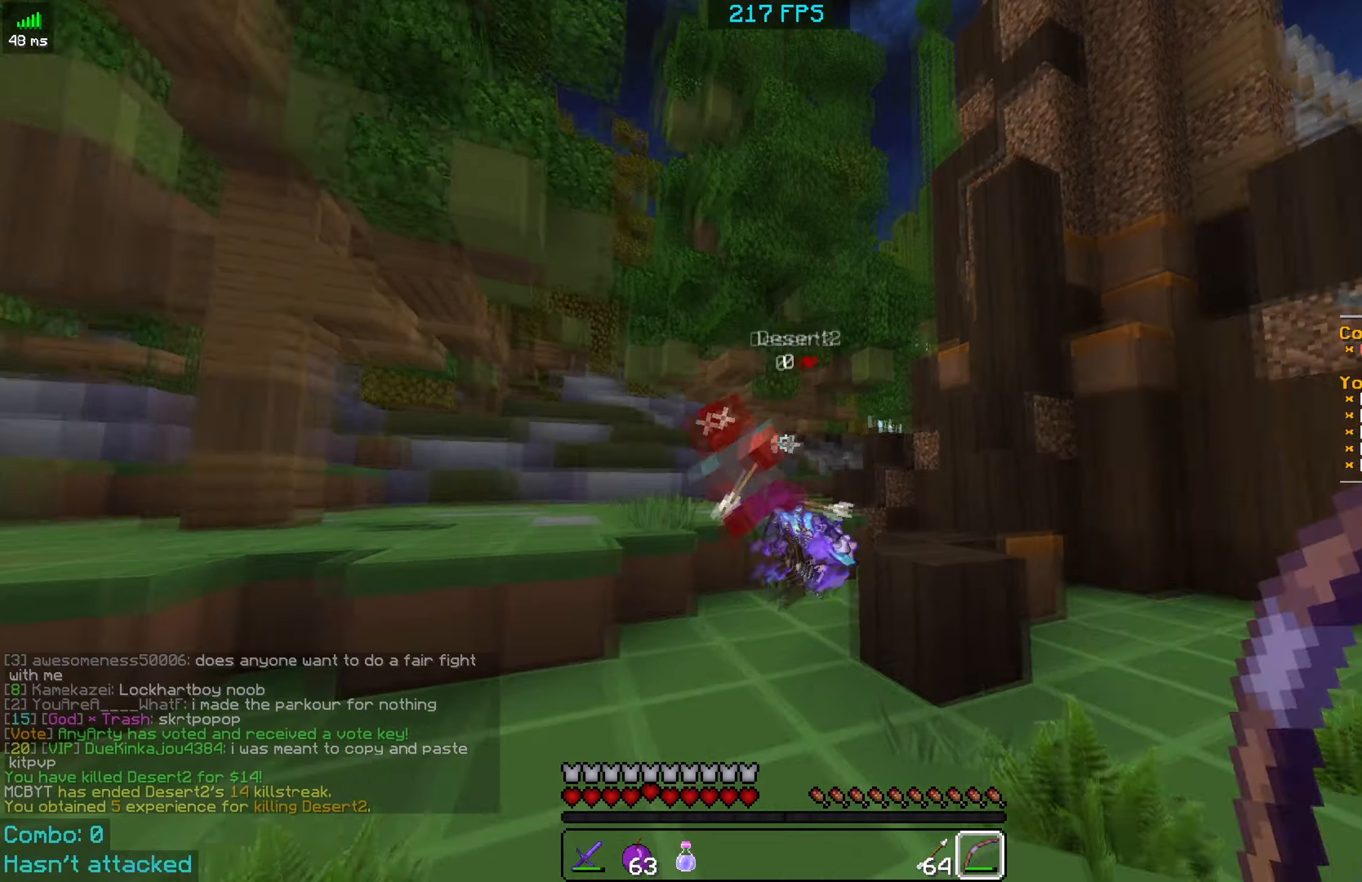
{"keys": ["w"], "mouse": ["right"], "events": []}
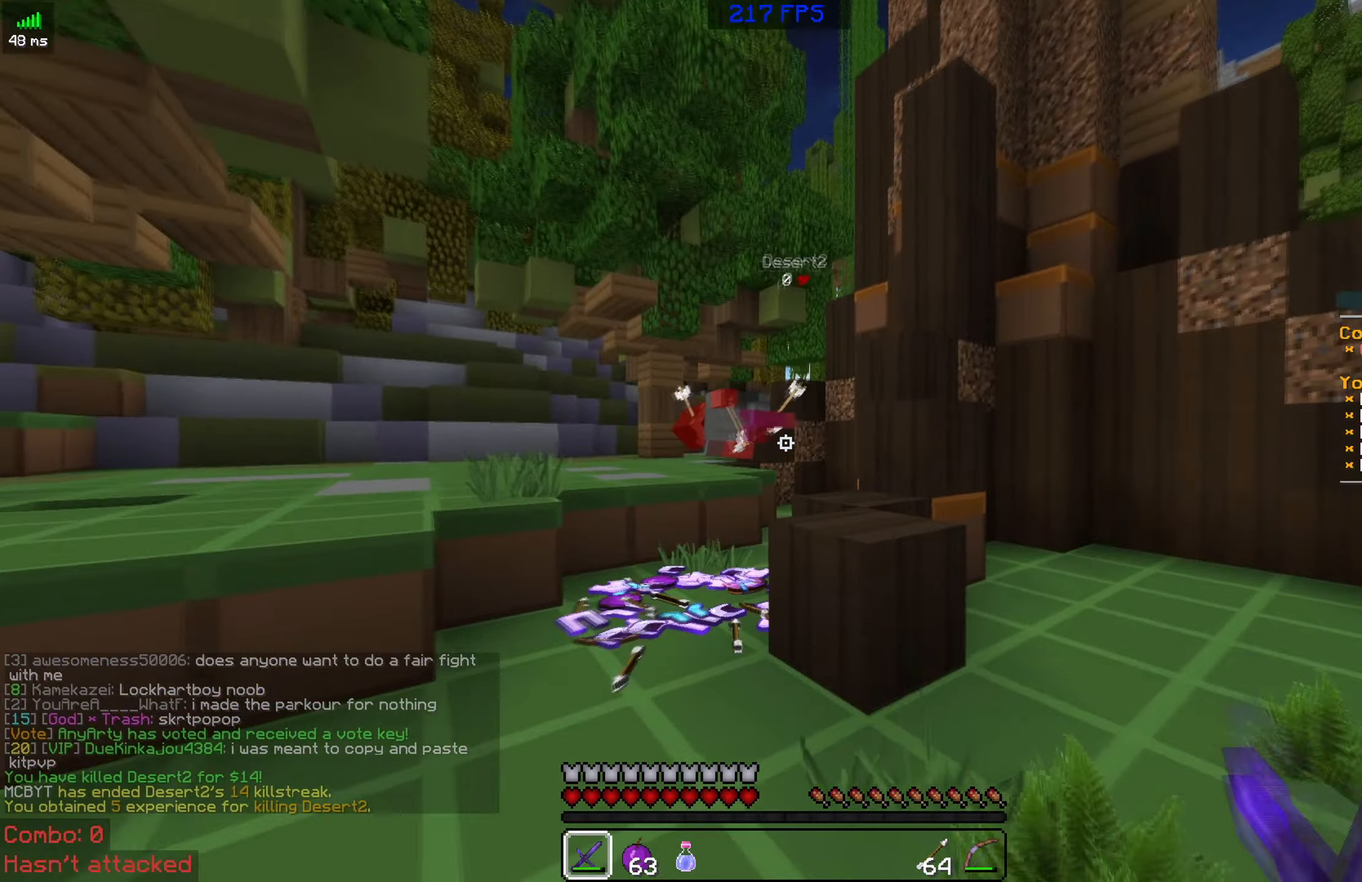
{"keys": ["space", "w"], "mouse": [], "events": [[167, "mouse_right", "up"], [317, "space", "down"], [367, "a", "down"], [483, "a", "up"]]}